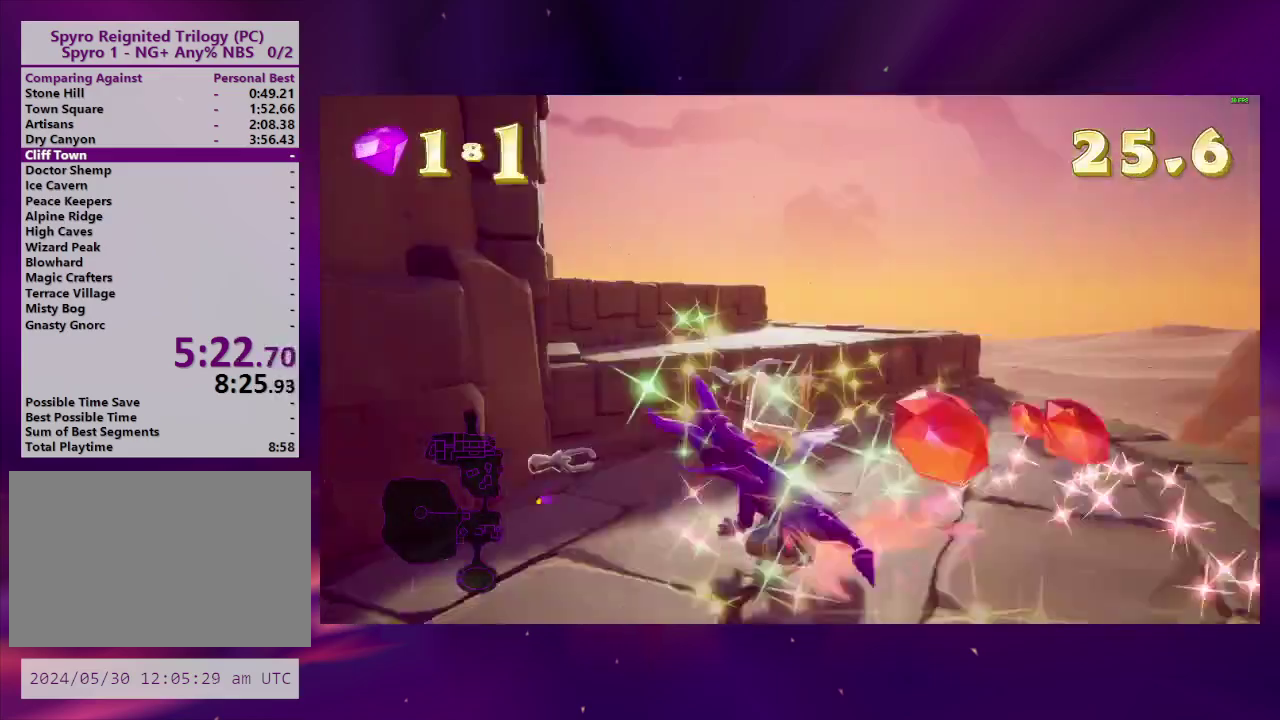
Gameplay with a controller (PlayStation layout); each line is a JSON object with the inputs held at the frame after it (dt_ms = milliseconds from this image to that frame). "events" lists button and stick changes between this image and that frame as [ms after this image, input, new state], when the widget could be followed in between. This overlay highlights the sticks when they move; stick clicks (L3 R3) are not distinguishable. Not read: DPAD_UP L3 R3 left_stick.
{"dt_ms": 500, "buttons": ["DPAD_RIGHT"], "right_stick": "center", "events": [[33, "CROSS", "down"], [233, "DPAD_DOWN", "up"], [233, "DPAD_LEFT", "up"], [267, "CROSS", "up"], [300, "DPAD_RIGHT", "down"], [400, "SQUARE", "up"]]}
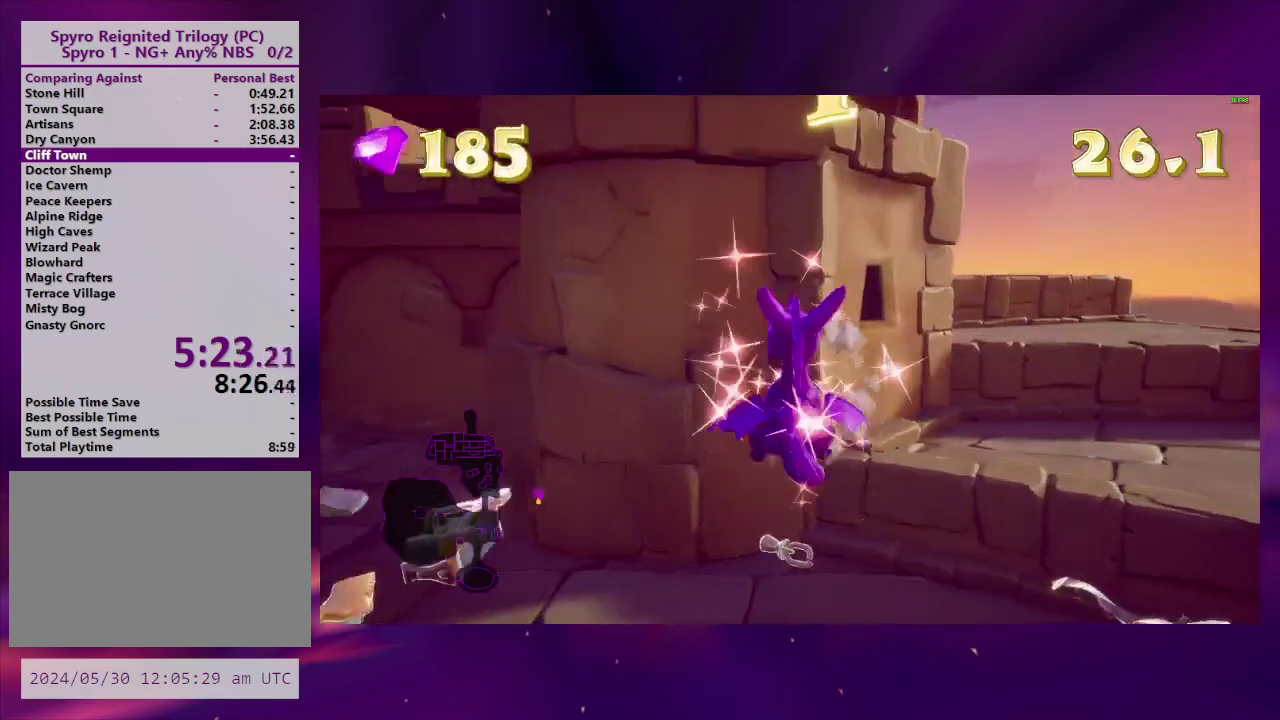
{"dt_ms": 500, "buttons": ["L2"], "right_stick": "center", "events": [[33, "DPAD_RIGHT", "up"], [133, "DPAD_RIGHT", "down"], [200, "L2", "down"], [300, "DPAD_RIGHT", "up"], [433, "DPAD_RIGHT", "down"], [500, "DPAD_RIGHT", "up"]]}
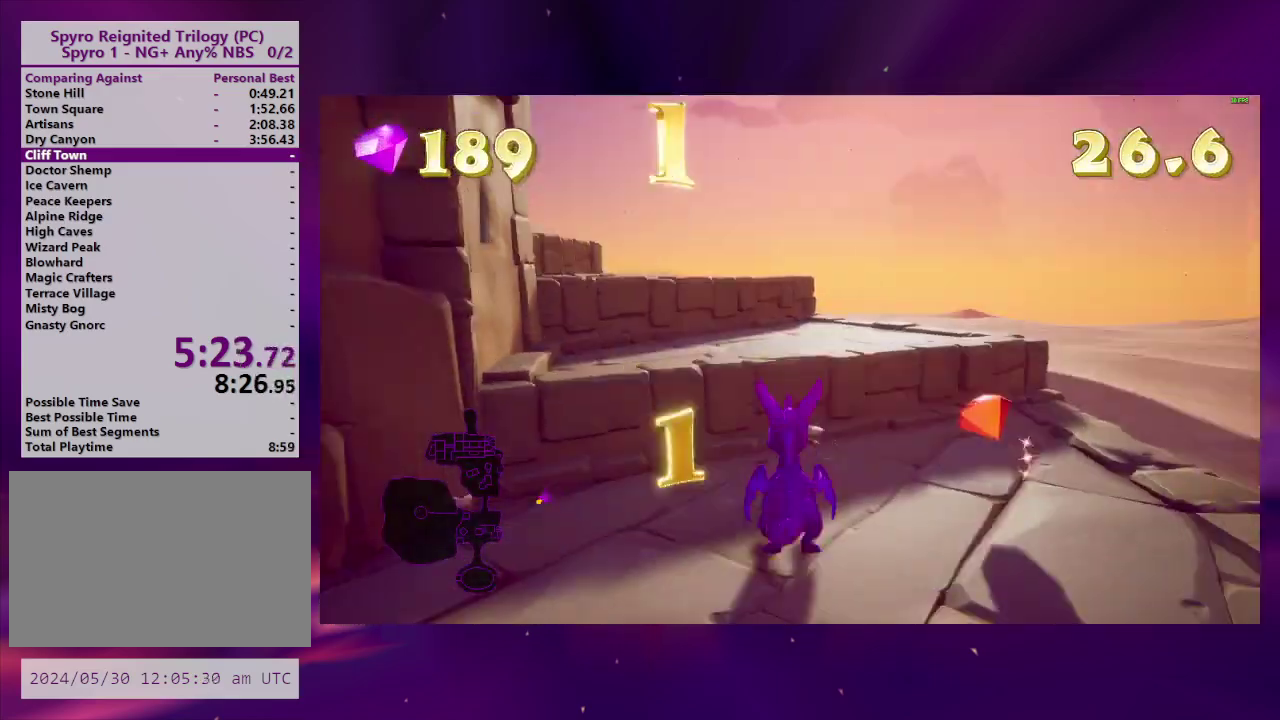
{"dt_ms": 500, "buttons": ["SQUARE"], "right_stick": "center", "events": [[33, "L2", "up"], [100, "CROSS", "down"], [233, "CROSS", "up"], [300, "SQUARE", "down"]]}
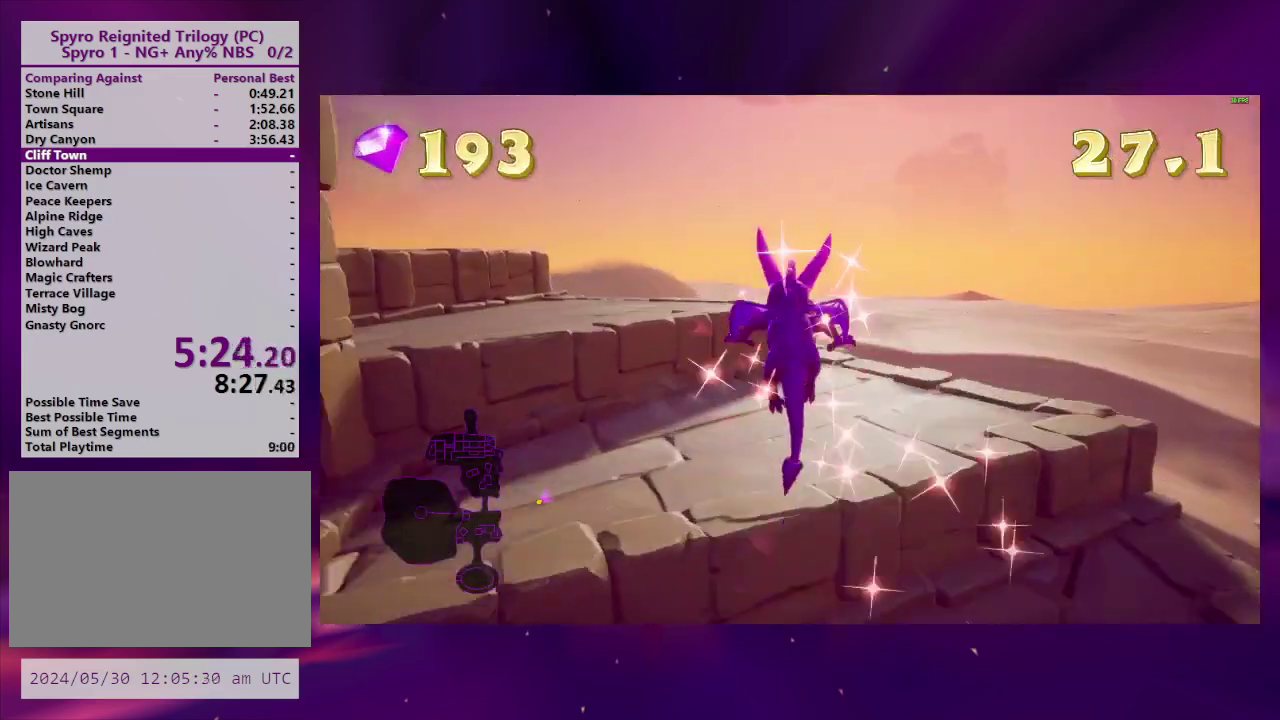
{"dt_ms": 500, "buttons": ["SQUARE", "DPAD_LEFT"], "right_stick": "center", "events": [[133, "DPAD_LEFT", "down"], [267, "CROSS", "down"], [500, "CROSS", "up"]]}
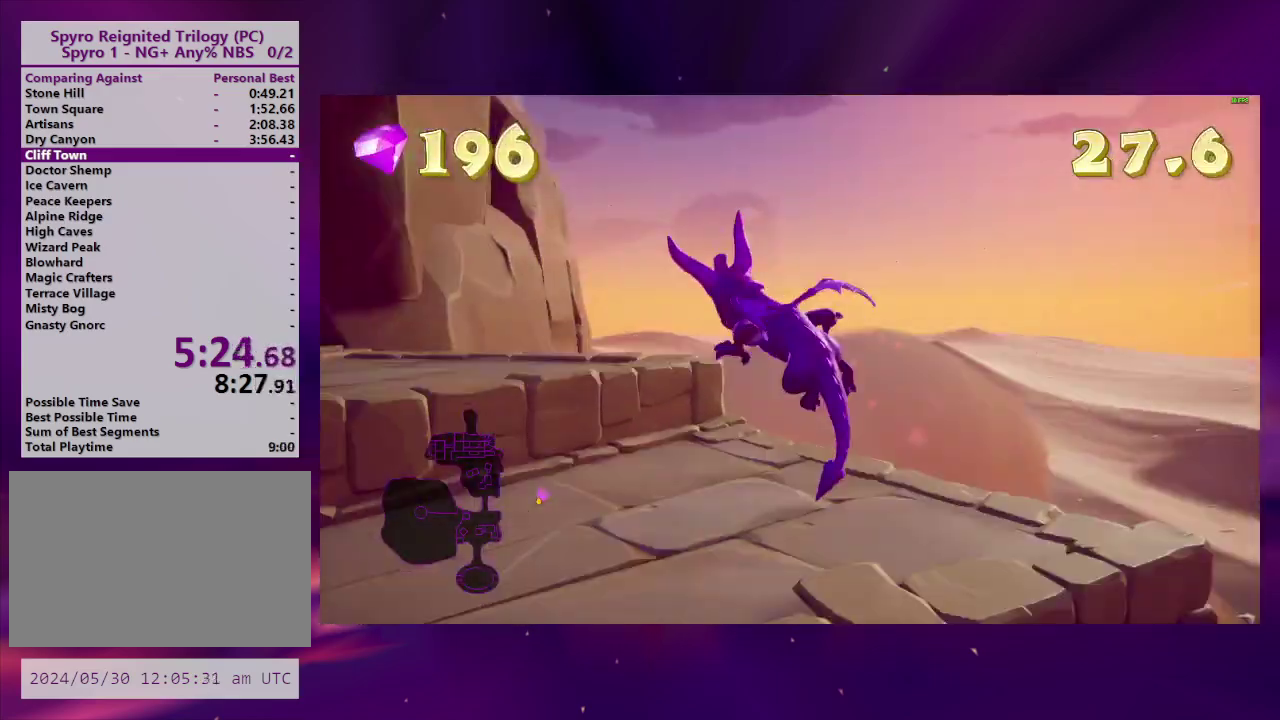
{"dt_ms": 500, "buttons": ["DPAD_LEFT"], "right_stick": "center", "events": [[233, "DPAD_LEFT", "up"], [333, "DPAD_LEFT", "down"], [433, "SQUARE", "up"]]}
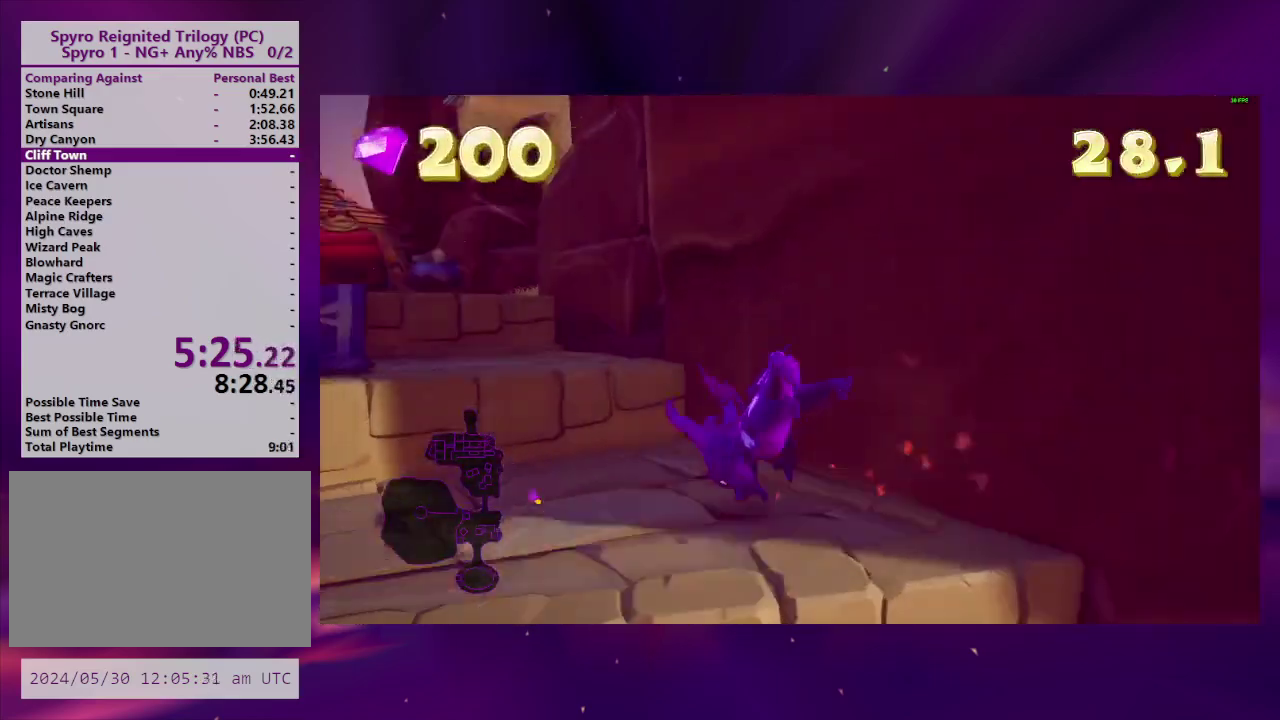
{"dt_ms": 500, "buttons": ["CROSS"], "right_stick": "center", "events": [[33, "CROSS", "down"], [200, "CROSS", "up"], [333, "CROSS", "down"], [433, "DPAD_LEFT", "up"]]}
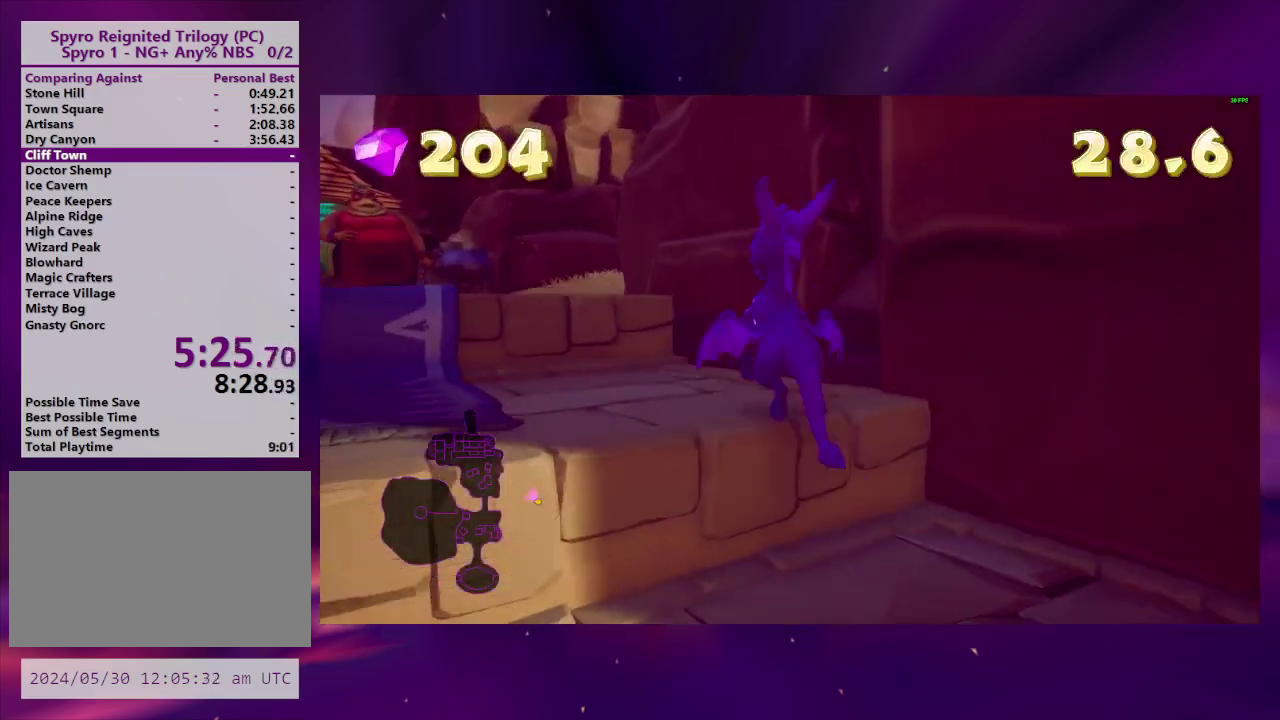
{"dt_ms": 500, "buttons": ["CROSS", "DPAD_LEFT"], "right_stick": "center", "events": [[33, "DPAD_LEFT", "down"], [233, "DPAD_LEFT", "up"], [333, "CROSS", "up"], [333, "DPAD_LEFT", "down"], [500, "CROSS", "down"]]}
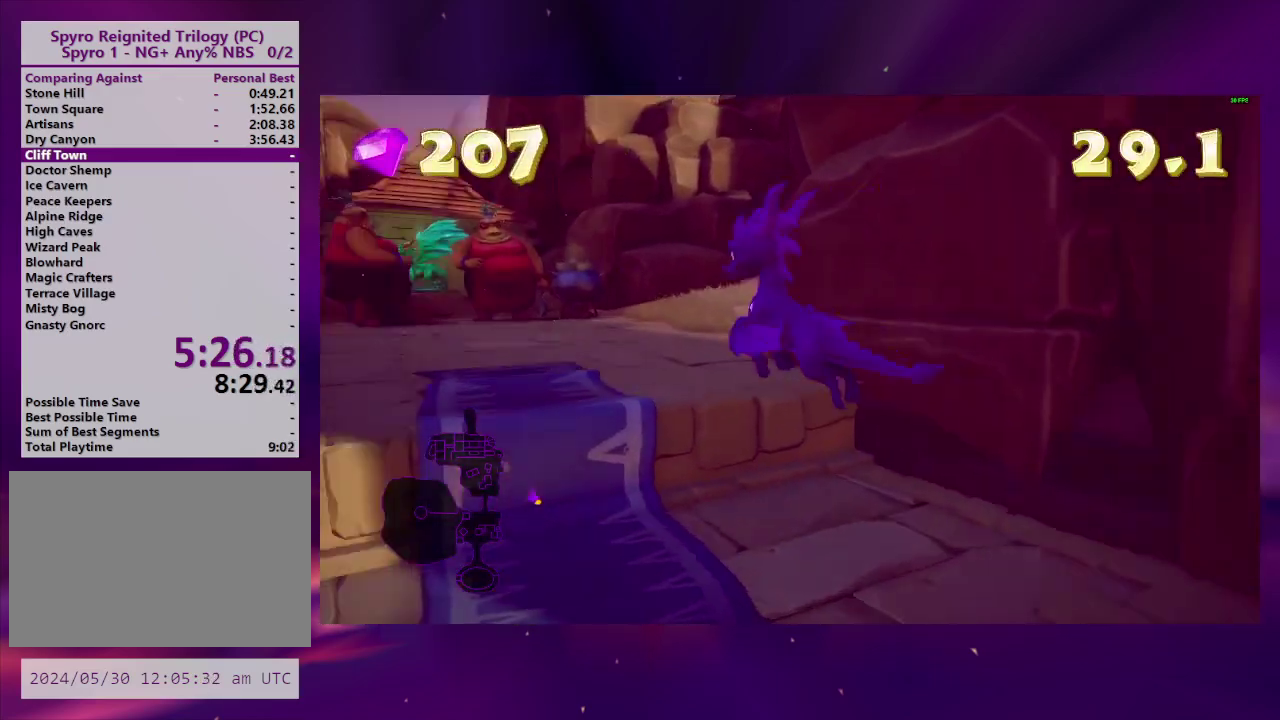
{"dt_ms": 500, "buttons": ["DPAD_RIGHT"], "right_stick": "center", "events": [[200, "CROSS", "up"], [200, "DPAD_LEFT", "up"], [367, "DPAD_RIGHT", "down"]]}
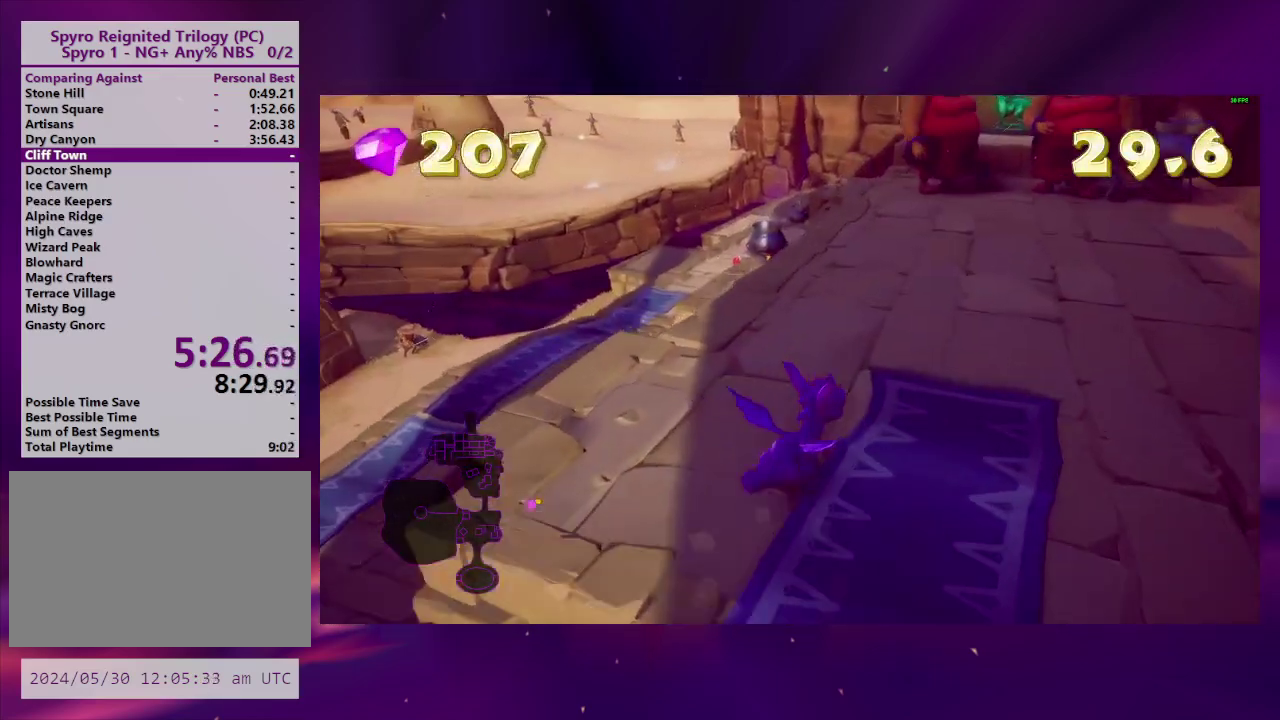
{"dt_ms": 500, "buttons": ["SQUARE"], "right_stick": "center", "events": [[133, "DPAD_RIGHT", "up"], [167, "SQUARE", "down"]]}
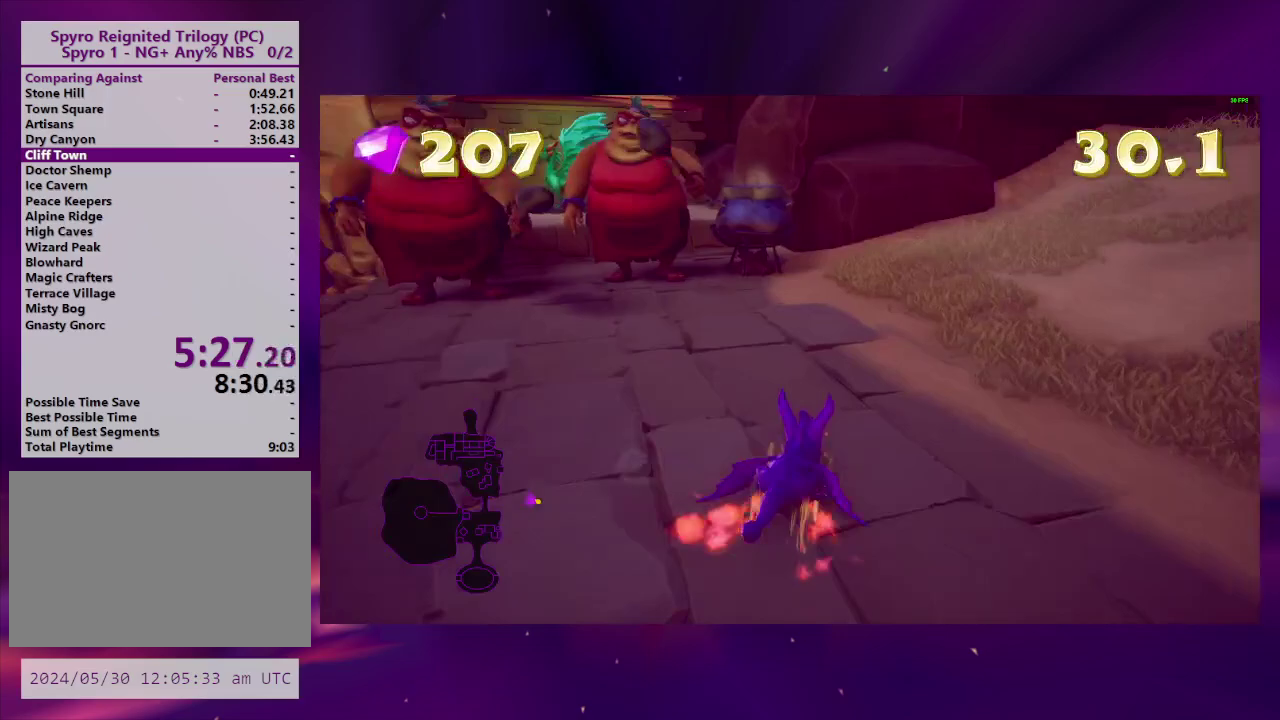
{"dt_ms": 500, "buttons": ["DPAD_RIGHT"], "right_stick": "center", "events": [[33, "DPAD_LEFT", "down"], [67, "SQUARE", "up"], [200, "DPAD_LEFT", "up"], [233, "CIRCLE", "down"], [267, "DPAD_LEFT", "down"], [300, "CIRCLE", "up"], [400, "CIRCLE", "down"], [400, "DPAD_LEFT", "up"], [467, "CIRCLE", "up"], [500, "DPAD_RIGHT", "down"]]}
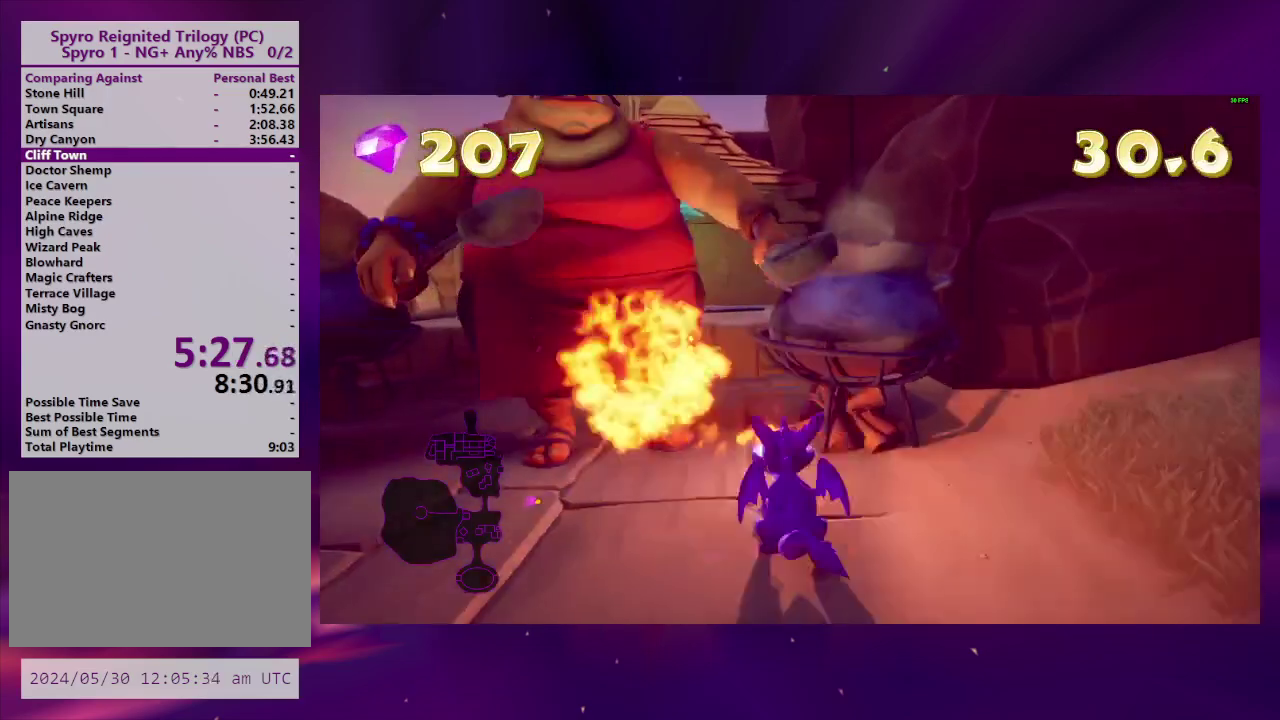
{"dt_ms": 500, "buttons": ["CIRCLE", "DPAD_LEFT"], "right_stick": "center", "events": [[33, "CIRCLE", "down"], [100, "CIRCLE", "up"], [100, "DPAD_LEFT", "down"], [100, "DPAD_RIGHT", "up"], [167, "CIRCLE", "down"], [267, "CIRCLE", "up"], [333, "CIRCLE", "down"], [333, "DPAD_DOWN", "down"], [400, "CIRCLE", "up"], [400, "DPAD_LEFT", "up"], [467, "CIRCLE", "down"], [467, "DPAD_LEFT", "down"], [500, "DPAD_DOWN", "up"]]}
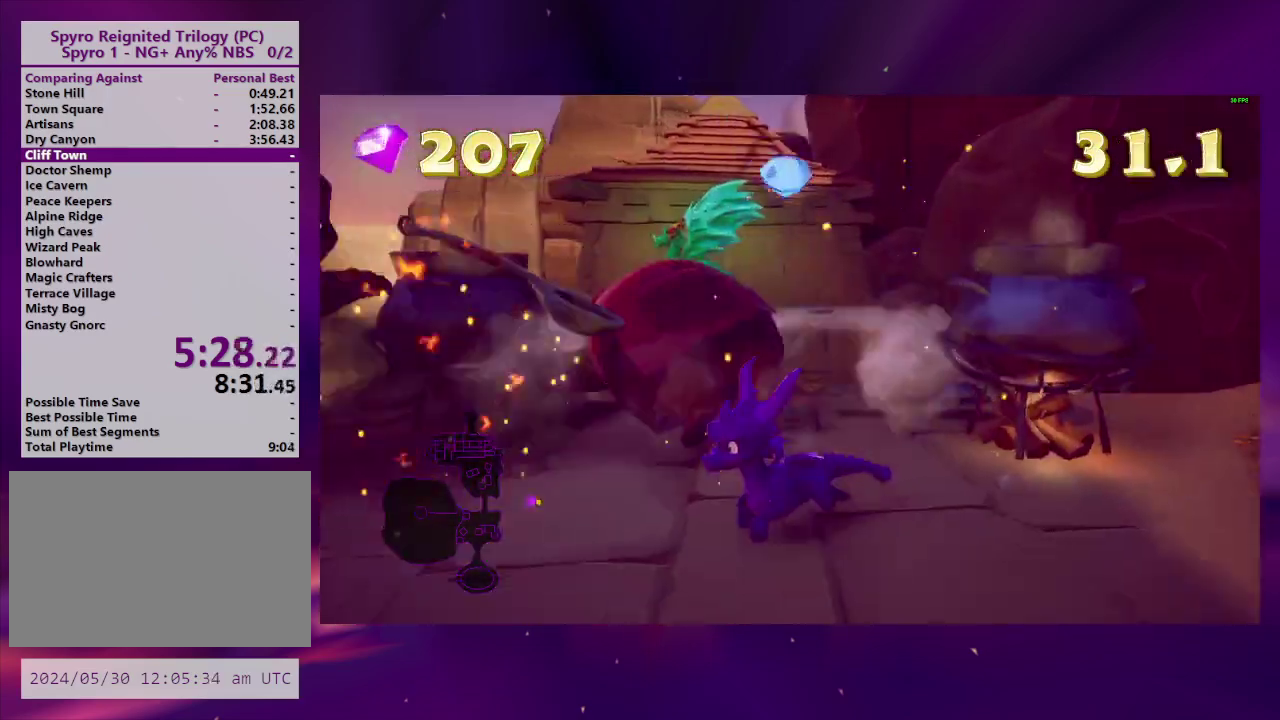
{"dt_ms": 500, "buttons": ["DPAD_DOWN", "DPAD_RIGHT"], "right_stick": "center", "events": [[67, "CIRCLE", "up"], [133, "CIRCLE", "down"], [133, "DPAD_LEFT", "up"], [333, "DPAD_RIGHT", "down"], [400, "CIRCLE", "up"], [467, "DPAD_DOWN", "down"]]}
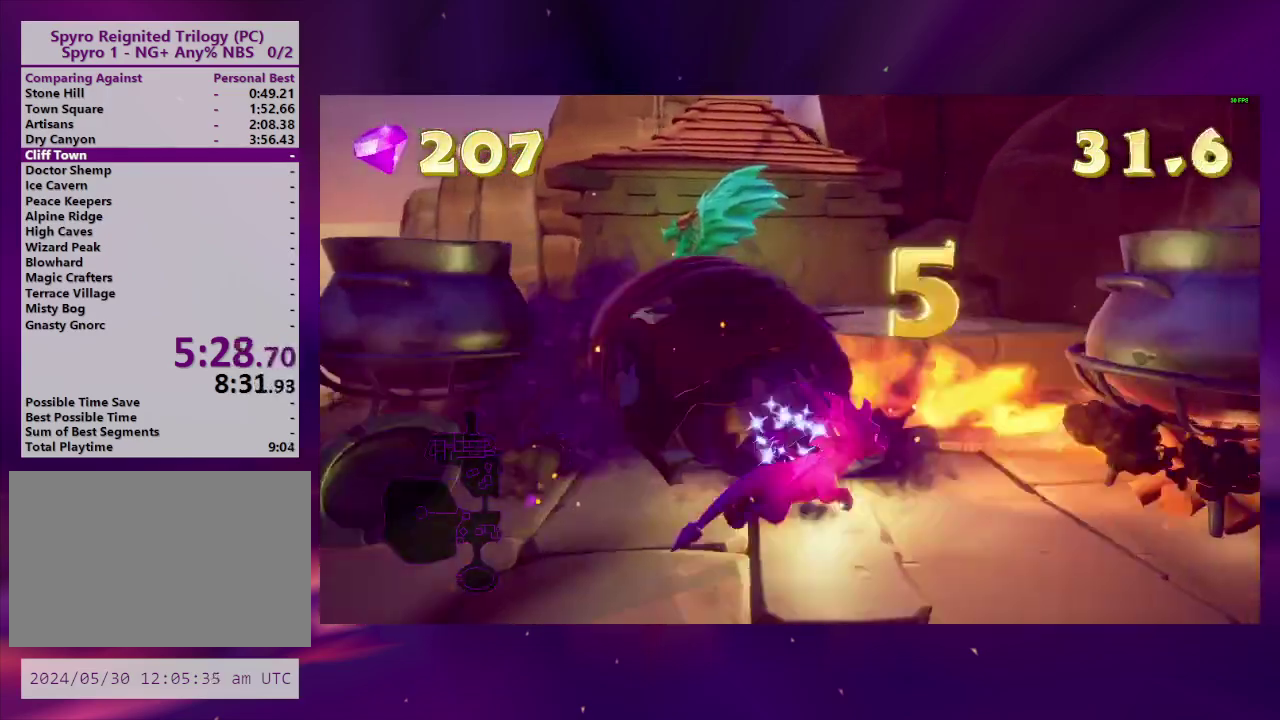
{"dt_ms": 500, "buttons": ["SQUARE", "DPAD_LEFT"], "right_stick": "center", "events": [[167, "DPAD_DOWN", "up"], [200, "SQUARE", "down"], [333, "DPAD_RIGHT", "up"], [400, "DPAD_LEFT", "down"]]}
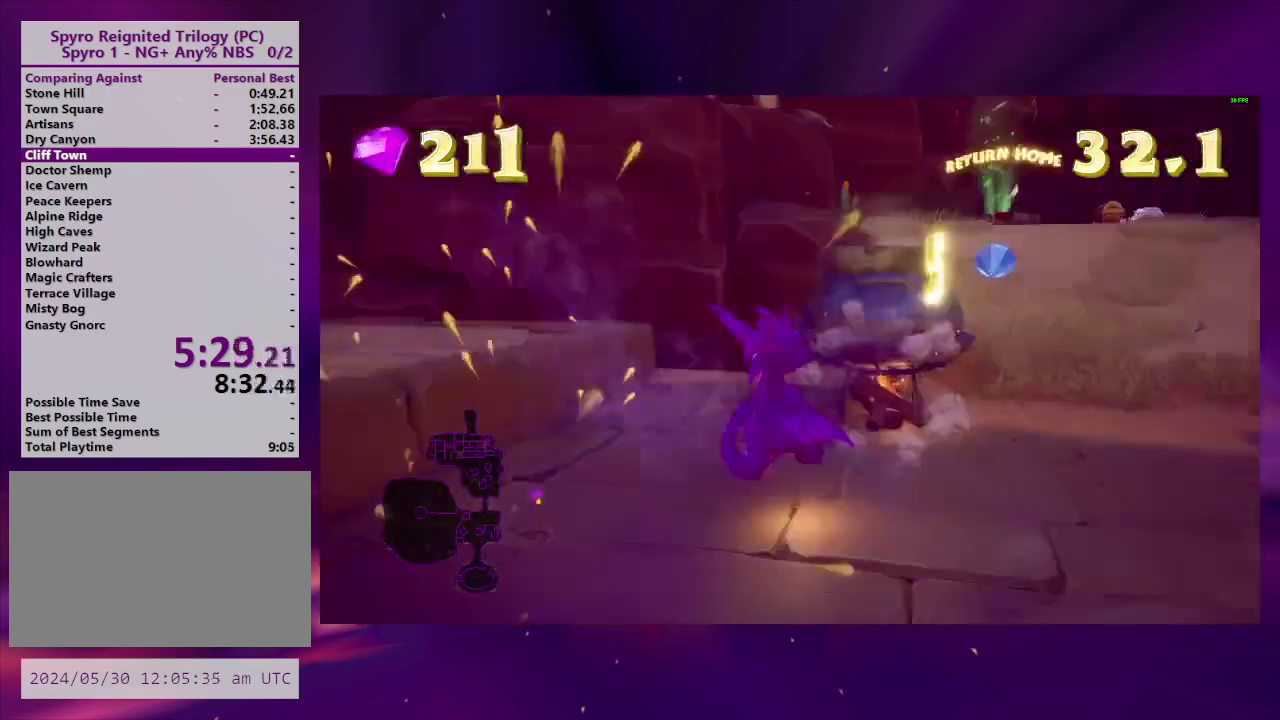
{"dt_ms": 500, "buttons": [], "right_stick": "center", "events": [[100, "DPAD_LEFT", "up"], [133, "SQUARE", "up"], [167, "DPAD_RIGHT", "down"], [467, "DPAD_RIGHT", "up"]]}
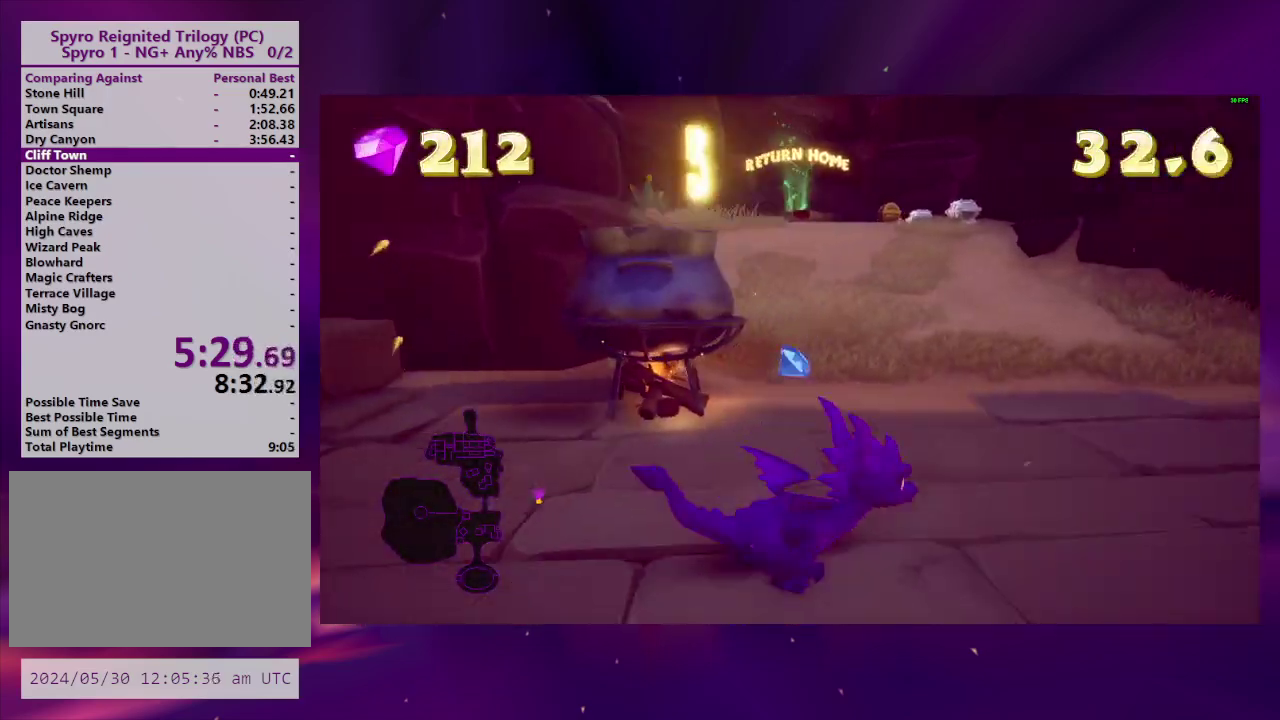
{"dt_ms": 500, "buttons": ["SQUARE"], "right_stick": "center", "events": [[367, "DPAD_RIGHT", "down"], [367, "SQUARE", "down"], [433, "DPAD_RIGHT", "up"]]}
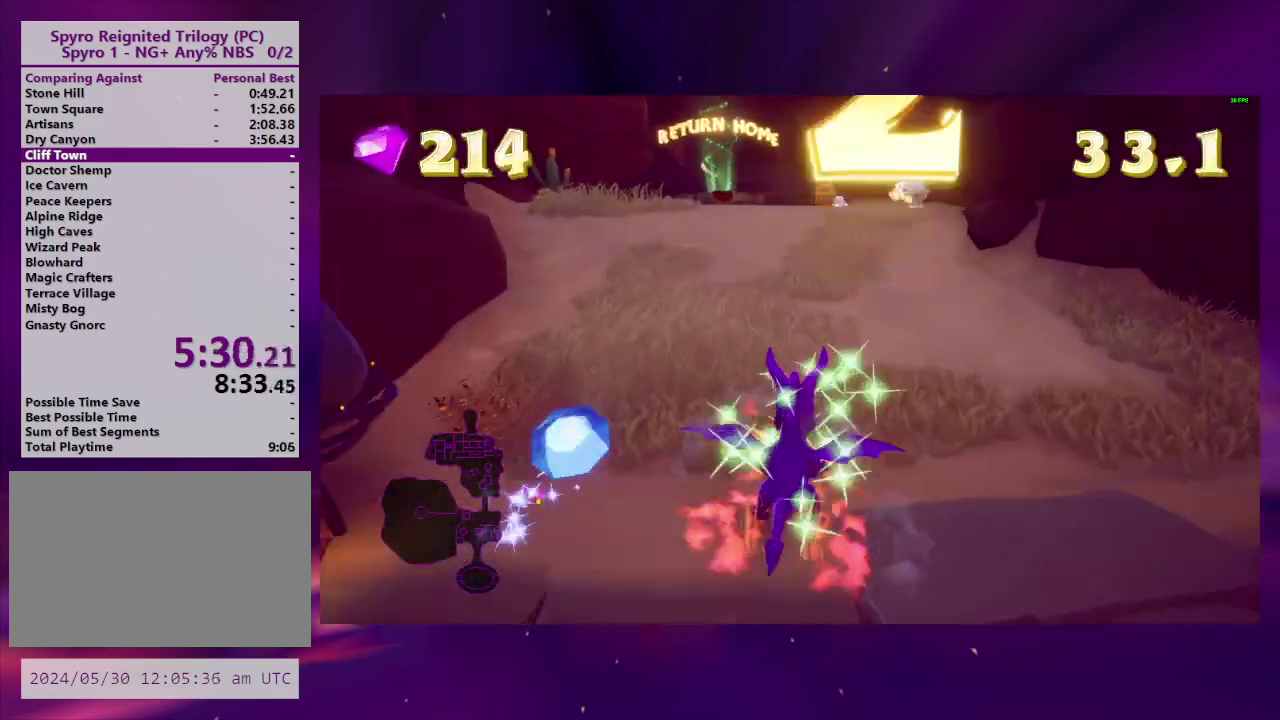
{"dt_ms": 500, "buttons": [], "right_stick": "center", "events": [[33, "DPAD_LEFT", "down"], [100, "DPAD_LEFT", "up"], [400, "DPAD_RIGHT", "down"], [433, "SQUARE", "up"], [500, "DPAD_RIGHT", "up"]]}
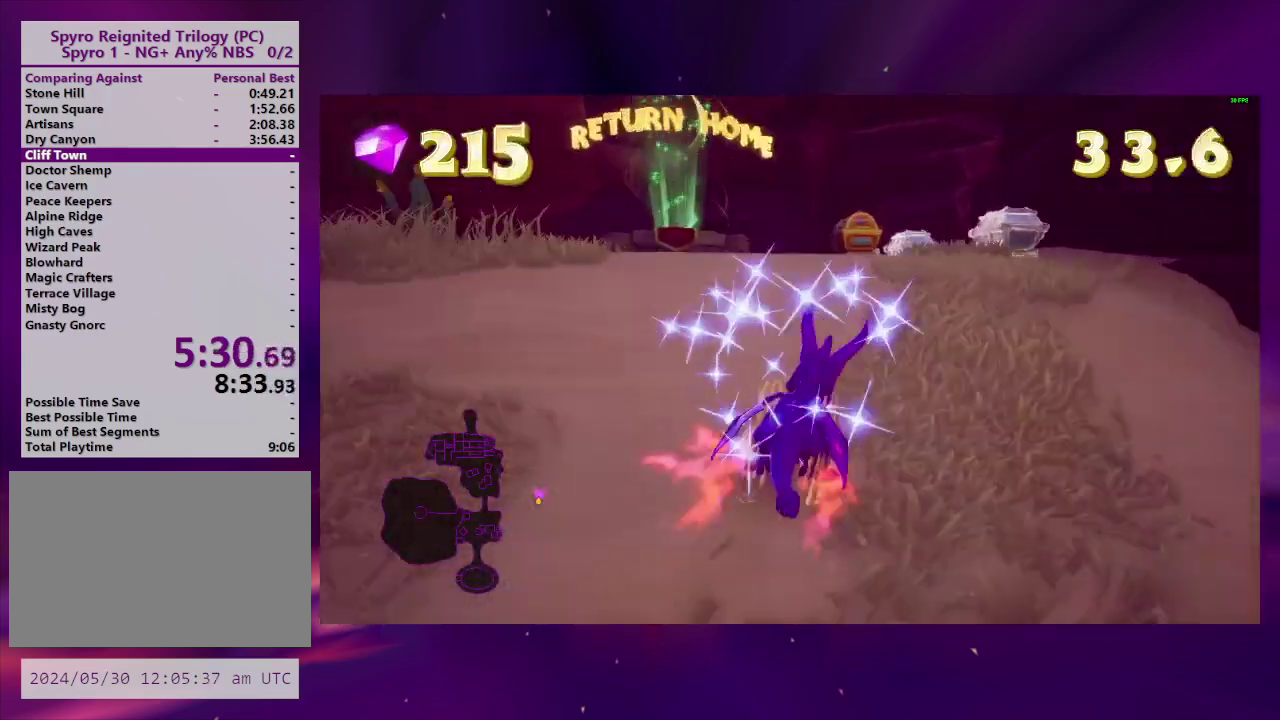
{"dt_ms": 500, "buttons": ["DPAD_DOWN", "DPAD_RIGHT"], "right_stick": "center", "events": [[367, "DPAD_RIGHT", "down"], [433, "DPAD_DOWN", "down"]]}
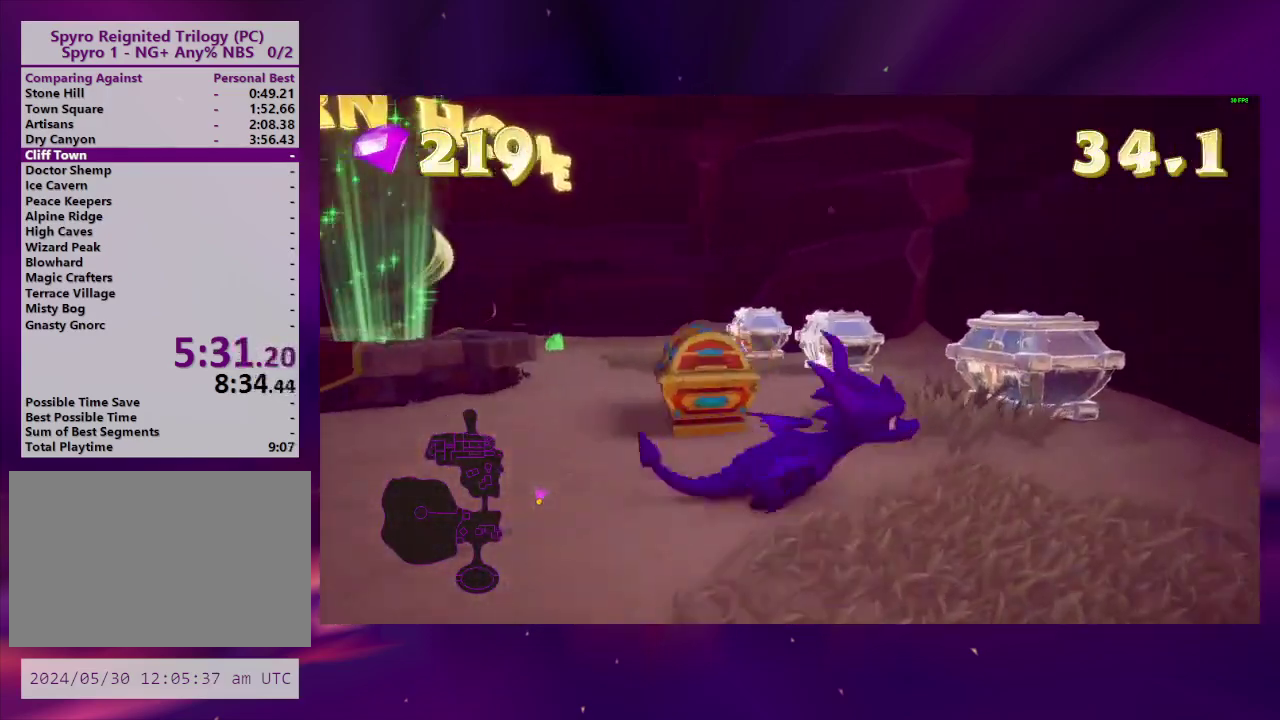
{"dt_ms": 500, "buttons": ["DPAD_LEFT"], "right_stick": "center", "events": [[200, "DPAD_RIGHT", "up"], [233, "DPAD_DOWN", "up"], [233, "DPAD_LEFT", "down"], [333, "CIRCLE", "down"], [400, "CIRCLE", "up"]]}
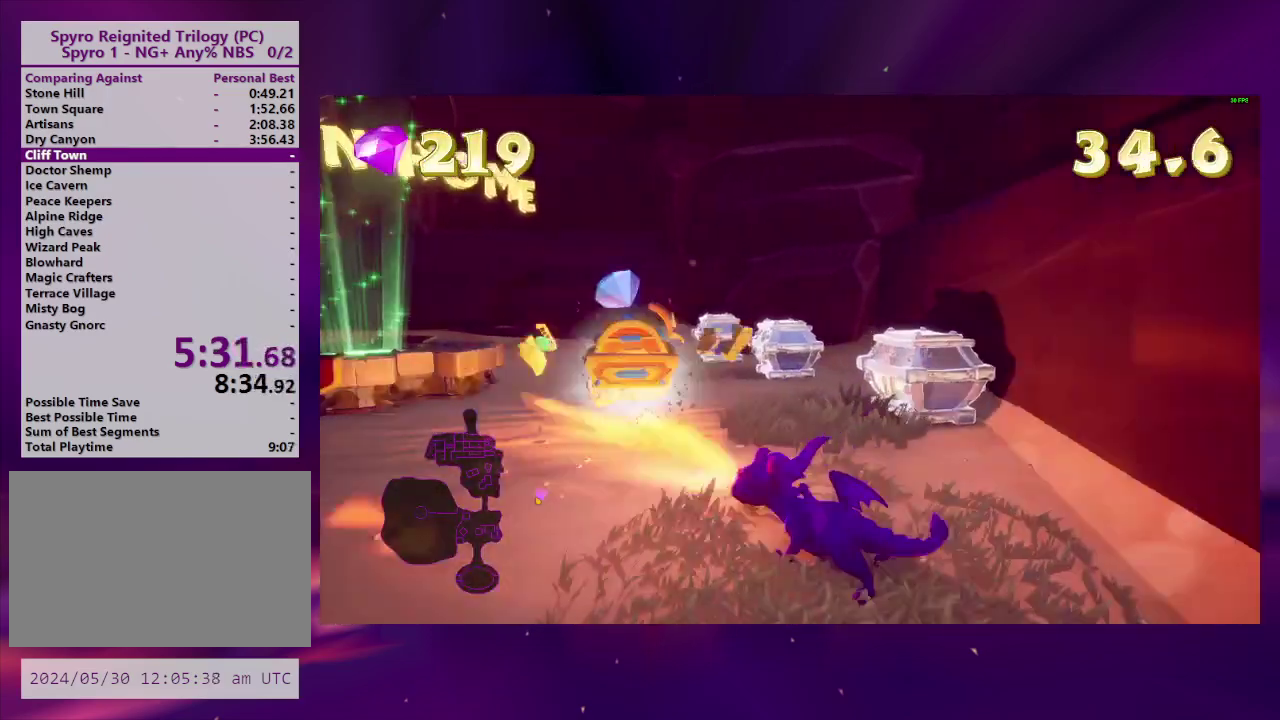
{"dt_ms": 500, "buttons": [], "right_stick": "right", "events": [[33, "CIRCLE", "down"], [33, "DPAD_LEFT", "up"], [100, "CIRCLE", "up"], [133, "DPAD_RIGHT", "down"], [200, "DPAD_DOWN", "down"], [300, "right_stick", "right"], [367, "DPAD_RIGHT", "up"], [500, "DPAD_DOWN", "up"]]}
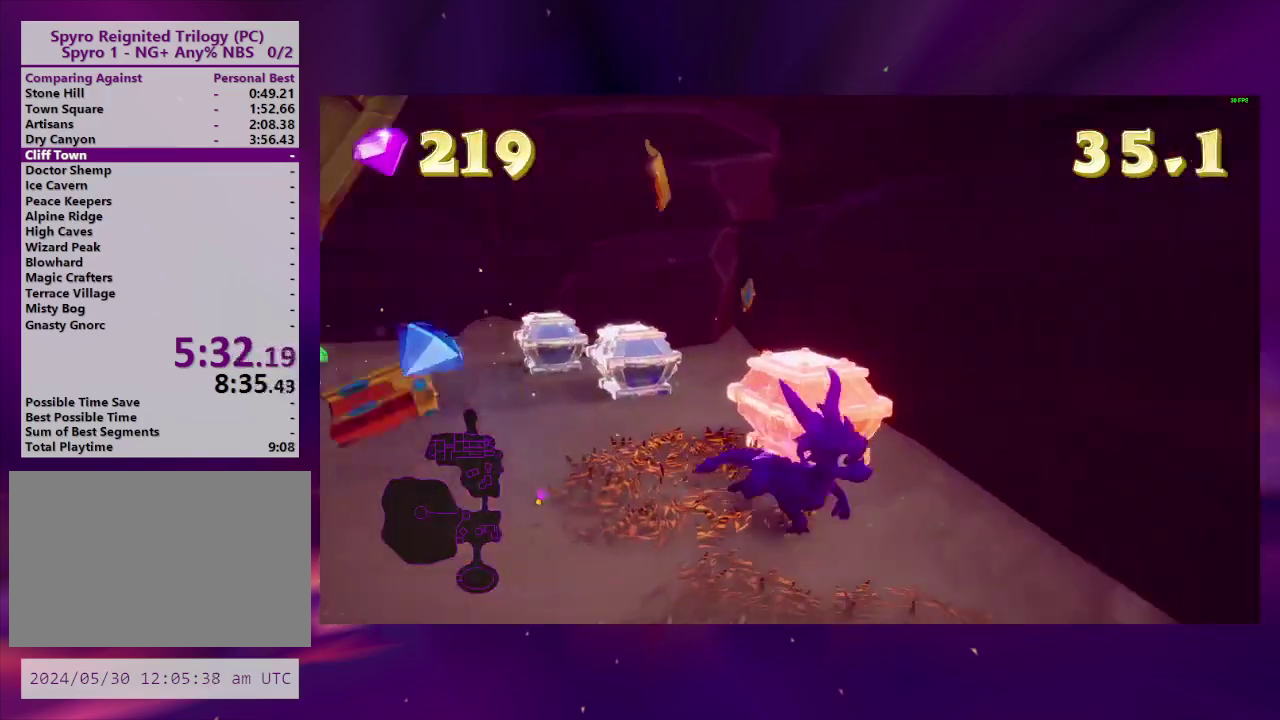
{"dt_ms": 500, "buttons": ["DPAD_LEFT"], "right_stick": "left", "events": [[67, "right_stick", "center"], [133, "DPAD_DOWN", "down"], [133, "DPAD_RIGHT", "down"], [200, "DPAD_RIGHT", "up"], [233, "DPAD_DOWN", "up"], [400, "right_stick", "left"], [433, "DPAD_LEFT", "down"]]}
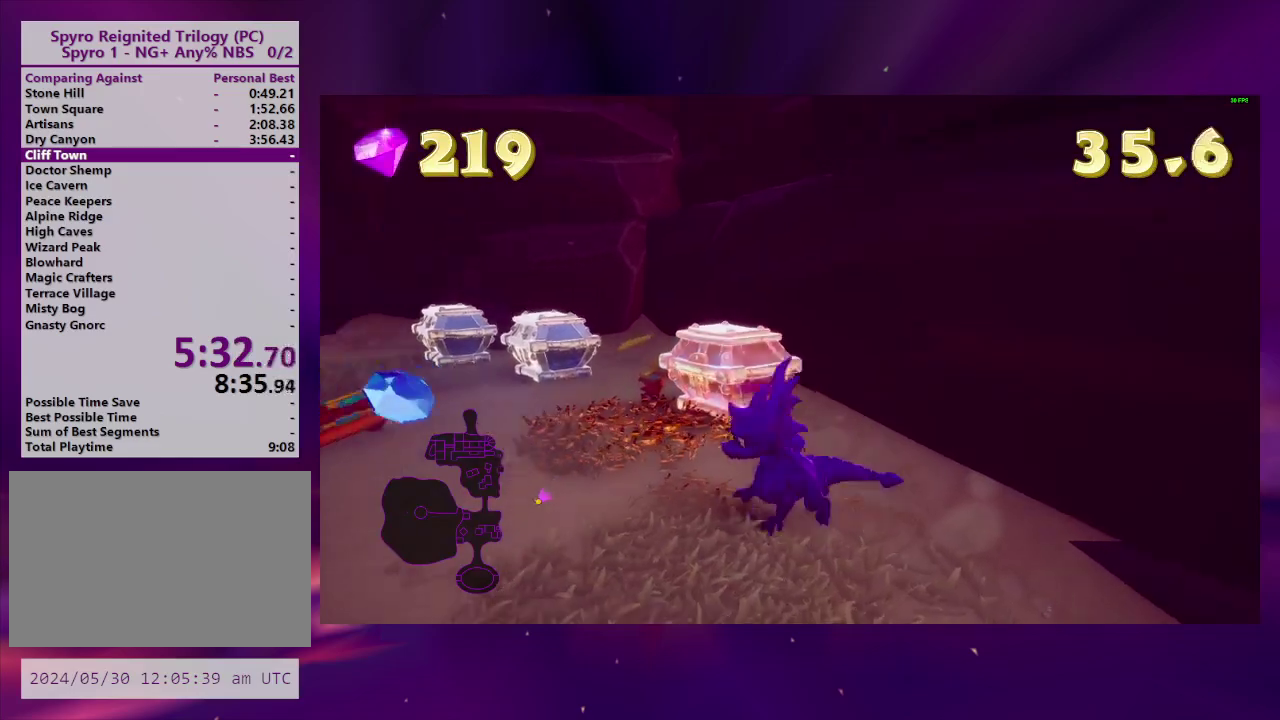
{"dt_ms": 500, "buttons": ["SQUARE", "DPAD_LEFT"], "right_stick": "center", "events": [[67, "DPAD_LEFT", "up"], [100, "right_stick", "center"], [300, "SQUARE", "down"], [367, "DPAD_LEFT", "down"]]}
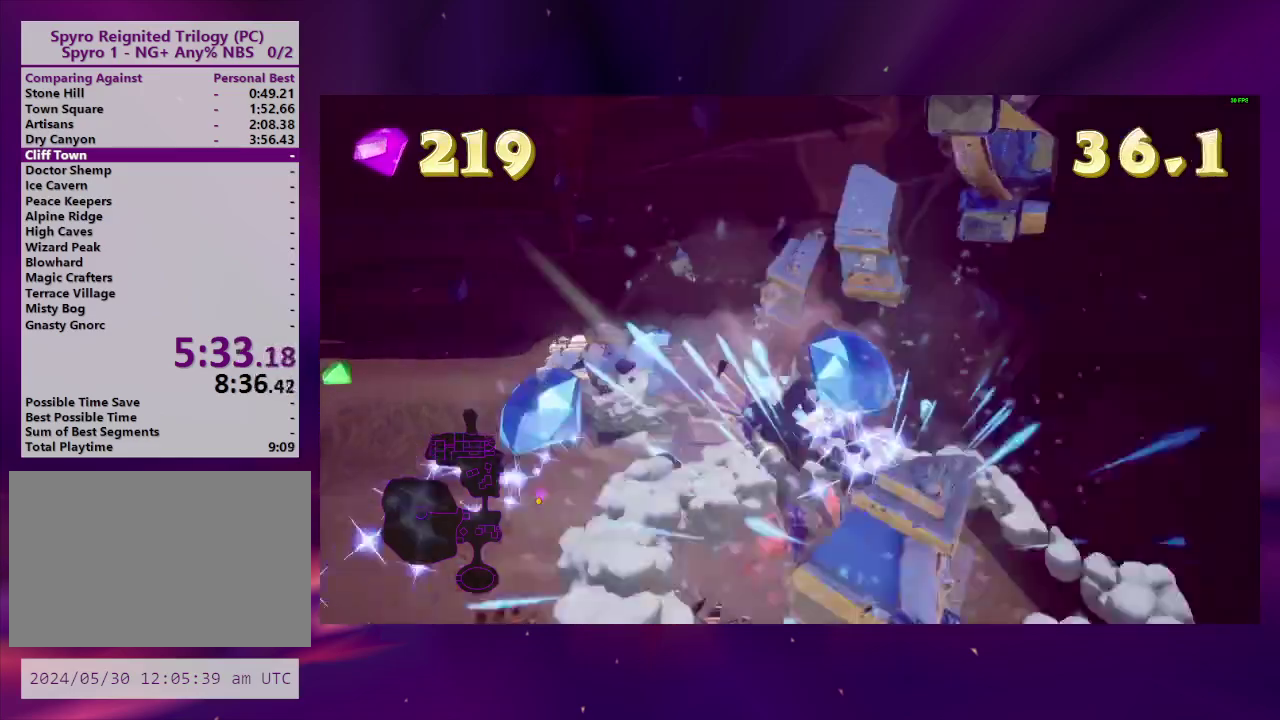
{"dt_ms": 500, "buttons": ["SQUARE", "DPAD_DOWN", "DPAD_LEFT"], "right_stick": "center", "events": [[200, "DPAD_DOWN", "down"]]}
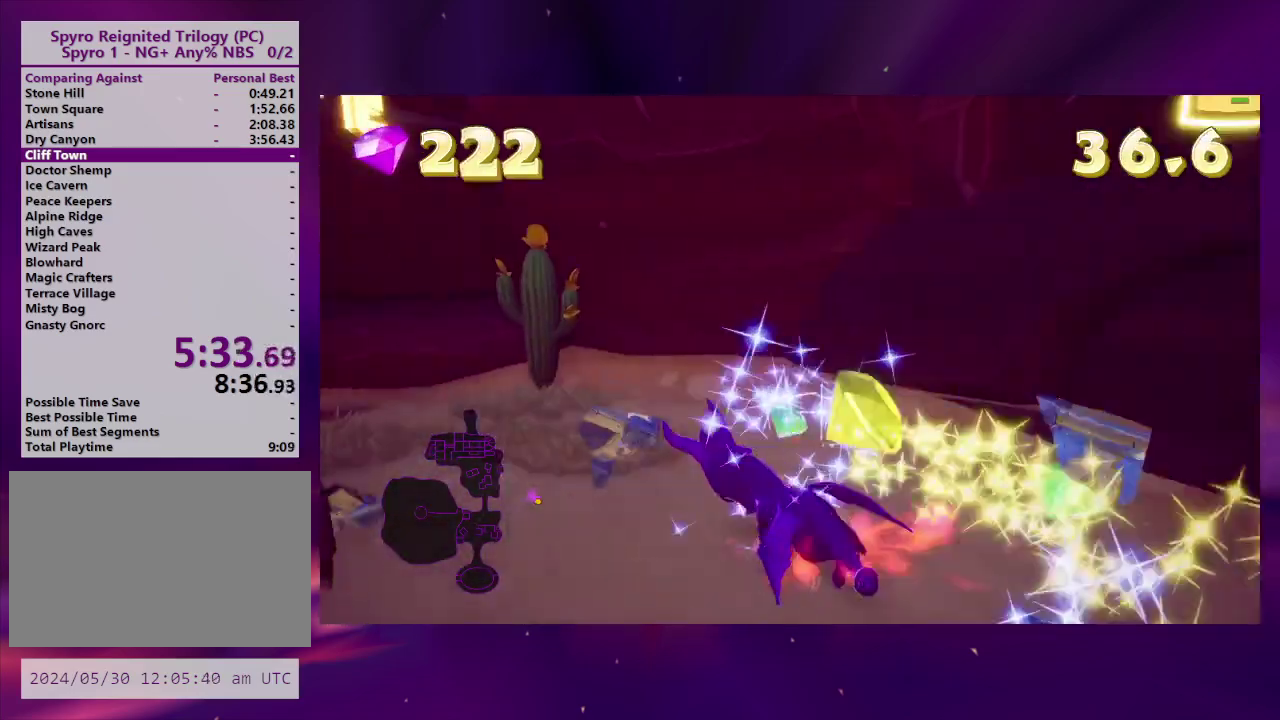
{"dt_ms": 500, "buttons": ["DPAD_DOWN", "DPAD_LEFT"], "right_stick": "center", "events": [[33, "DPAD_DOWN", "up"], [33, "DPAD_LEFT", "up"], [167, "DPAD_LEFT", "down"], [333, "SQUARE", "up"], [500, "DPAD_DOWN", "down"]]}
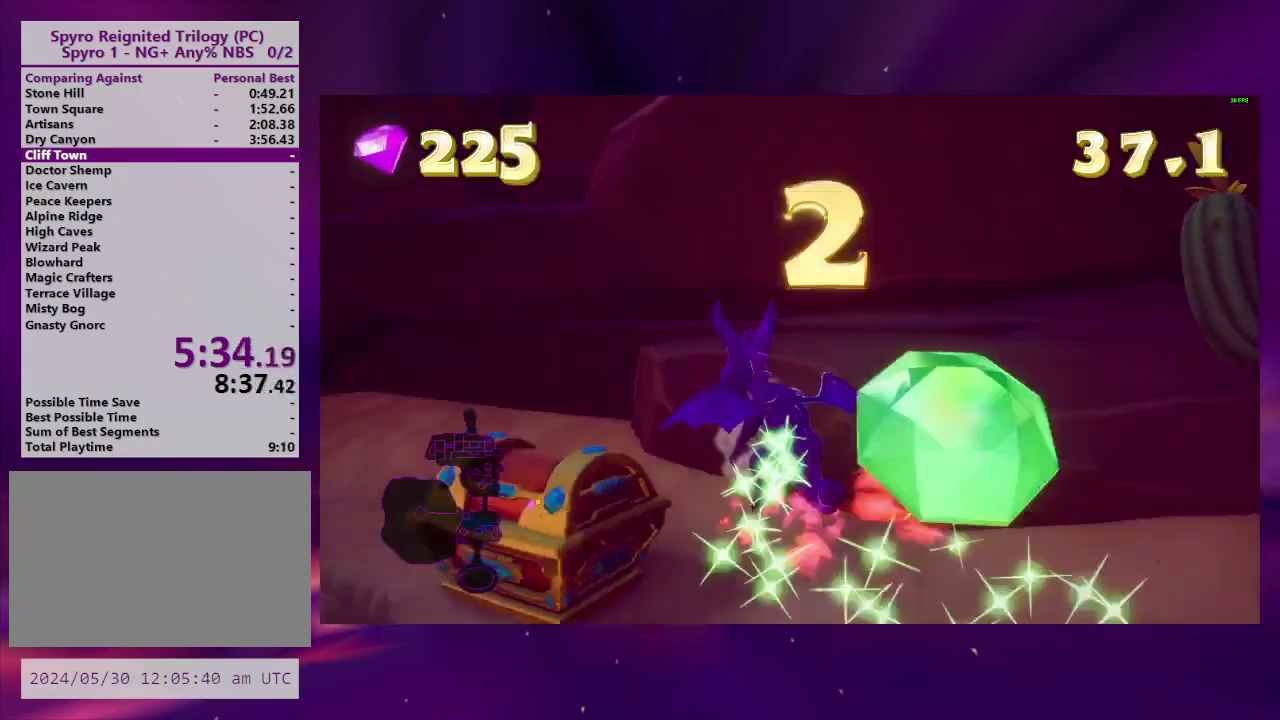
{"dt_ms": 500, "buttons": ["CIRCLE", "DPAD_LEFT"], "right_stick": "center", "events": [[133, "DPAD_LEFT", "up"], [333, "CIRCLE", "down"], [333, "DPAD_DOWN", "up"], [333, "DPAD_LEFT", "down"], [433, "CIRCLE", "up"], [500, "CIRCLE", "down"]]}
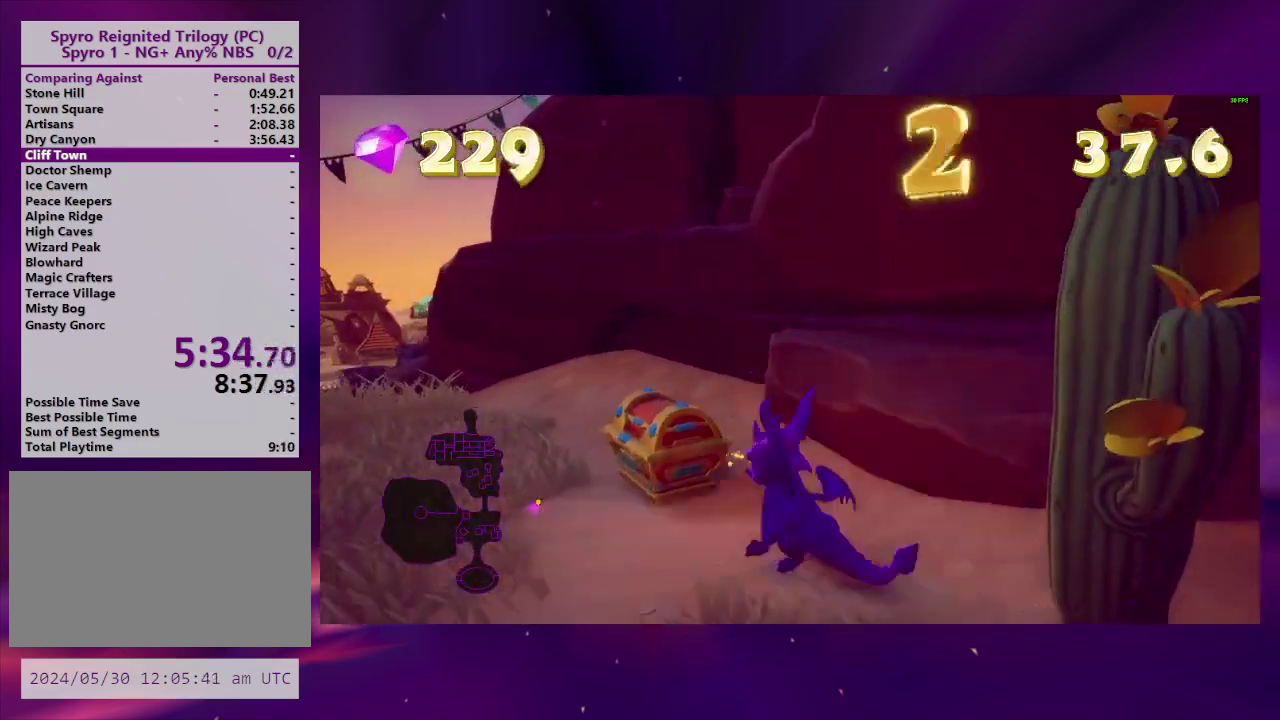
{"dt_ms": 1000, "buttons": ["SQUARE"], "right_stick": "center", "events": [[67, "CIRCLE", "up"], [133, "DPAD_LEFT", "up"], [167, "CIRCLE", "down"], [233, "CIRCLE", "up"], [267, "DPAD_LEFT", "down"], [333, "right_stick", "left"], [400, "DPAD_LEFT", "up"], [600, "right_stick", "center"], [767, "SQUARE", "down"], [800, "DPAD_LEFT", "down"], [933, "DPAD_LEFT", "up"]]}
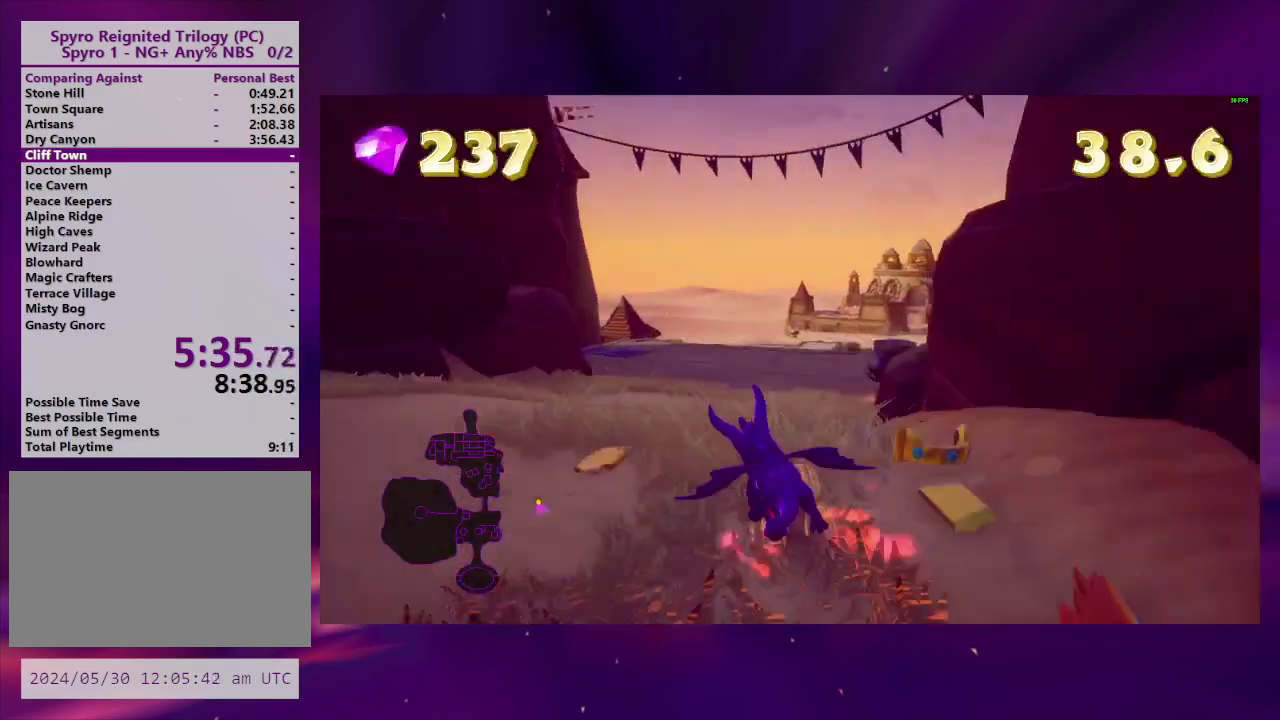
{"dt_ms": 500, "buttons": ["SQUARE"], "right_stick": "center", "events": []}